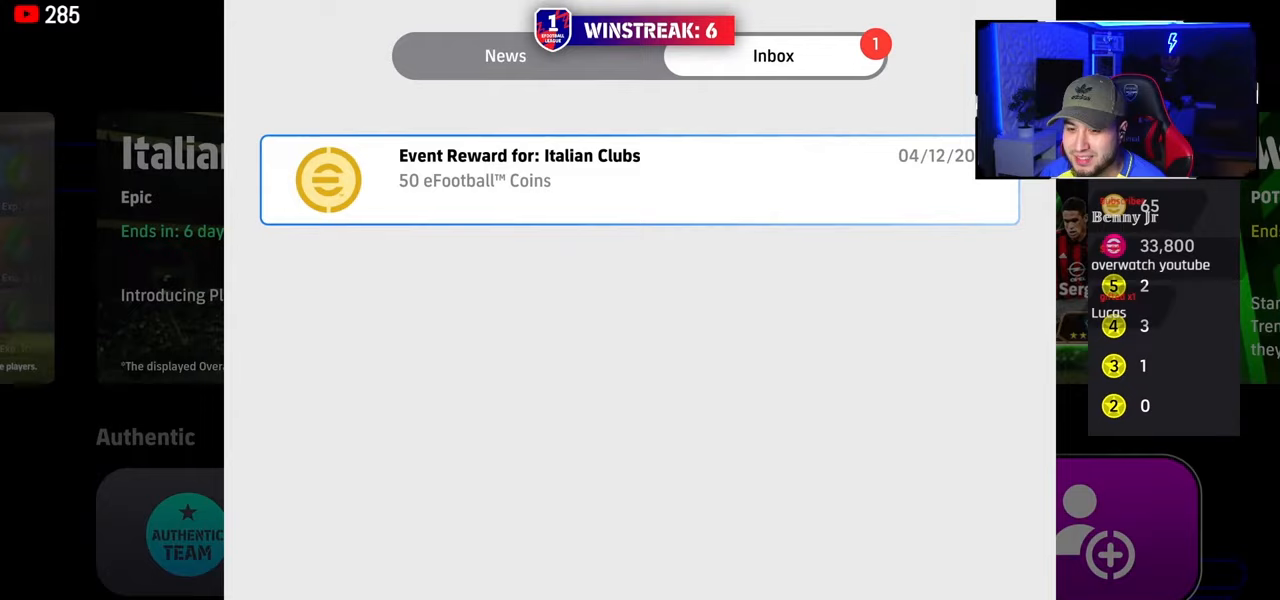
Gameplay with a controller (PlayStation layout); each line is a JSON object with the inputs held at the frame after it. "events" lists button and stick changes between this image and that frame as [ms after this image, input, new state], when the widget could be followed in between.
{"buttons": [], "left_stick": "center", "right_stick": "center", "events": []}
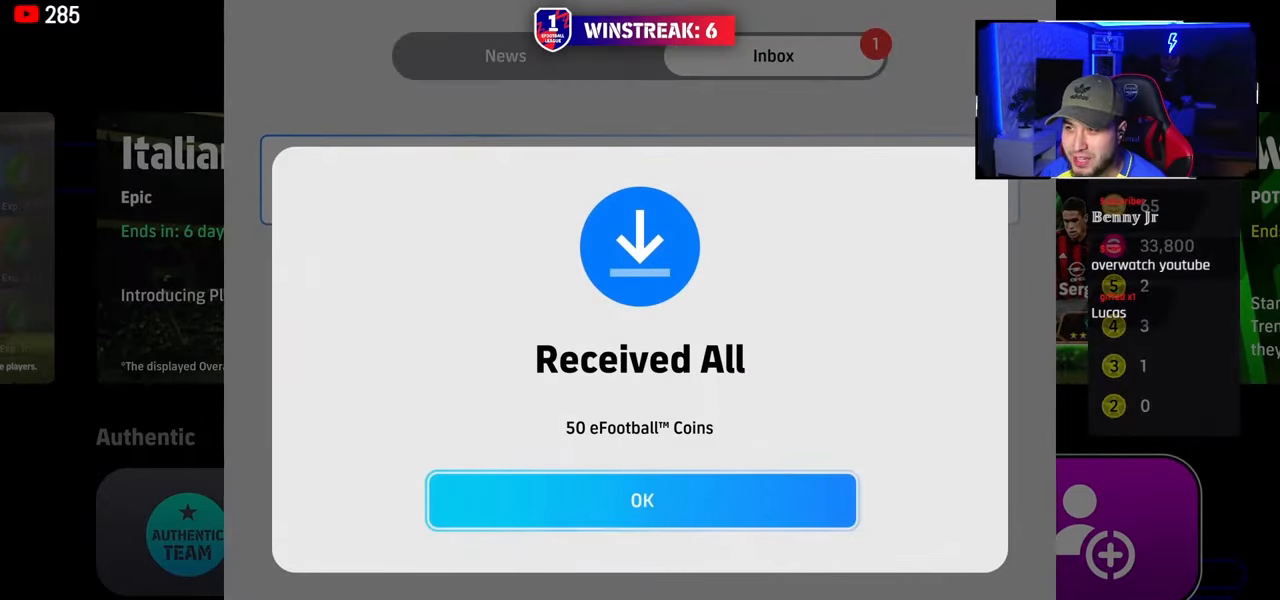
{"buttons": [], "left_stick": "center", "right_stick": "center", "events": []}
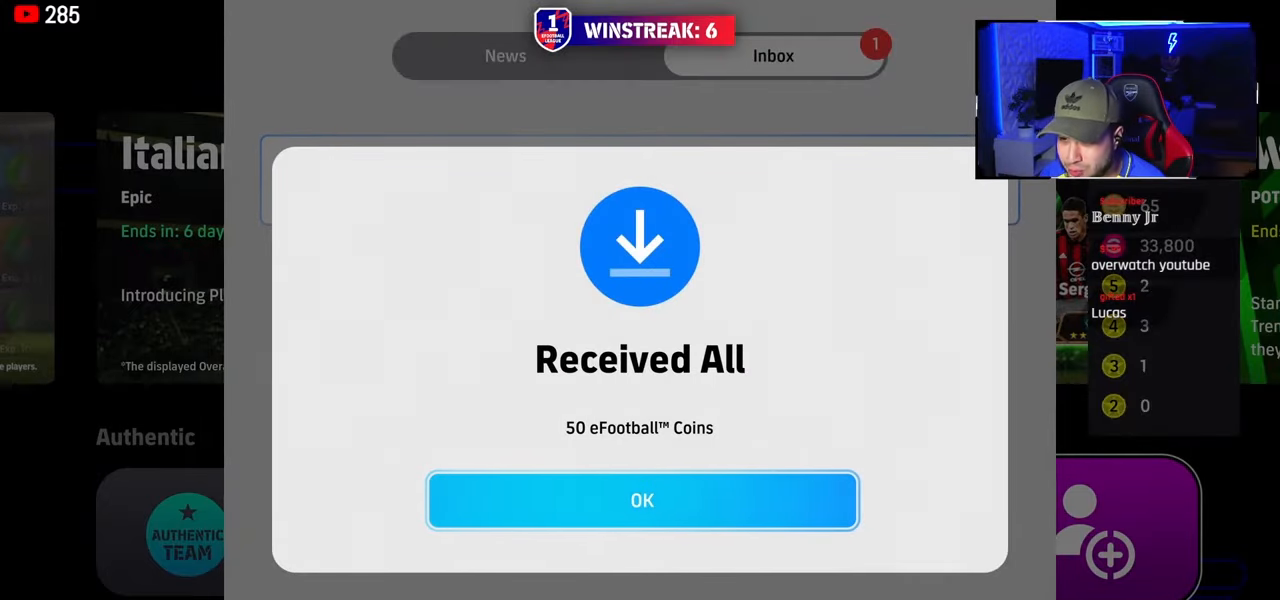
{"buttons": ["CROSS"], "left_stick": "center", "right_stick": "center", "events": [[434, "CROSS", "down"]]}
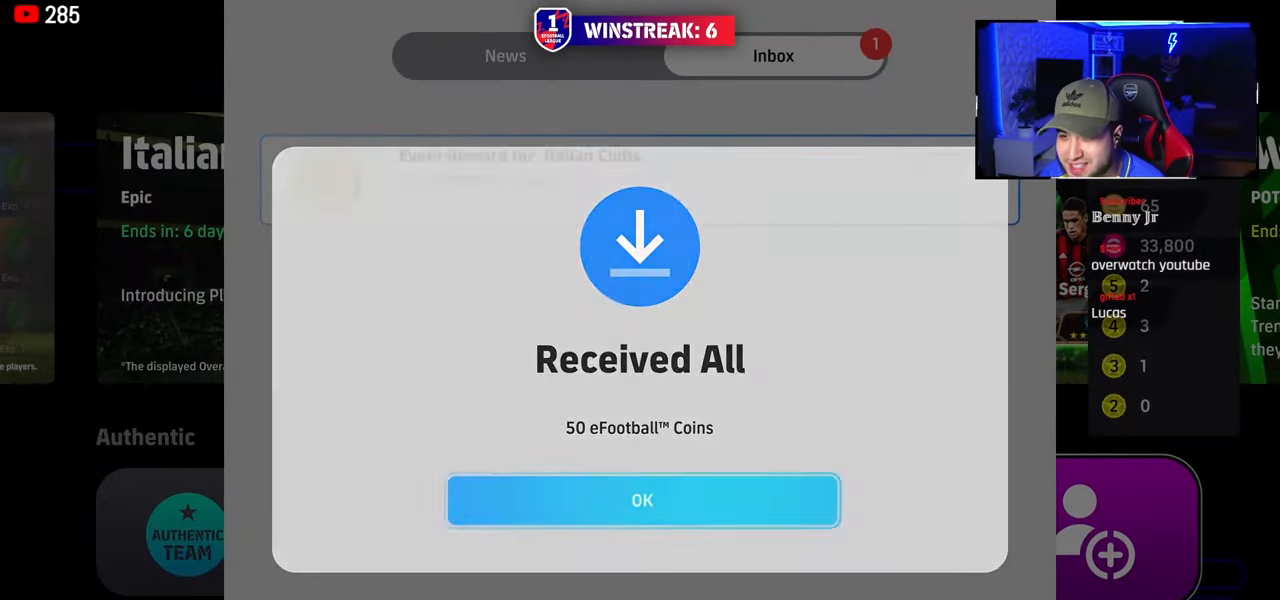
{"buttons": [], "left_stick": "center", "right_stick": "center", "events": [[83, "CROSS", "up"]]}
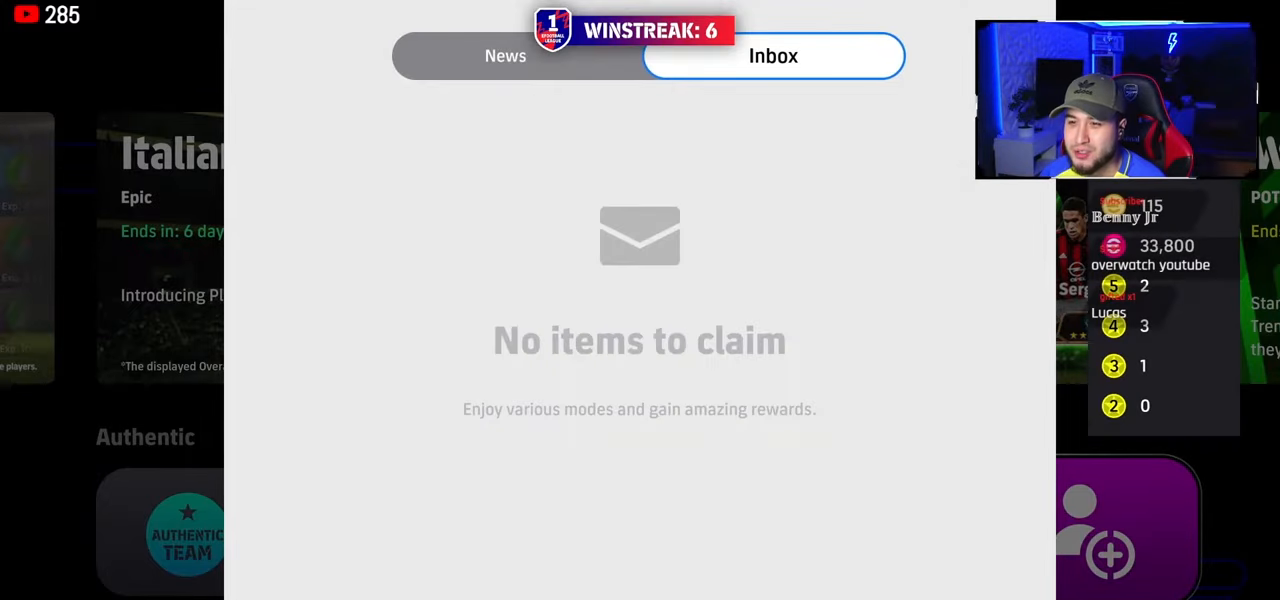
{"buttons": [], "left_stick": "center", "right_stick": "center", "events": []}
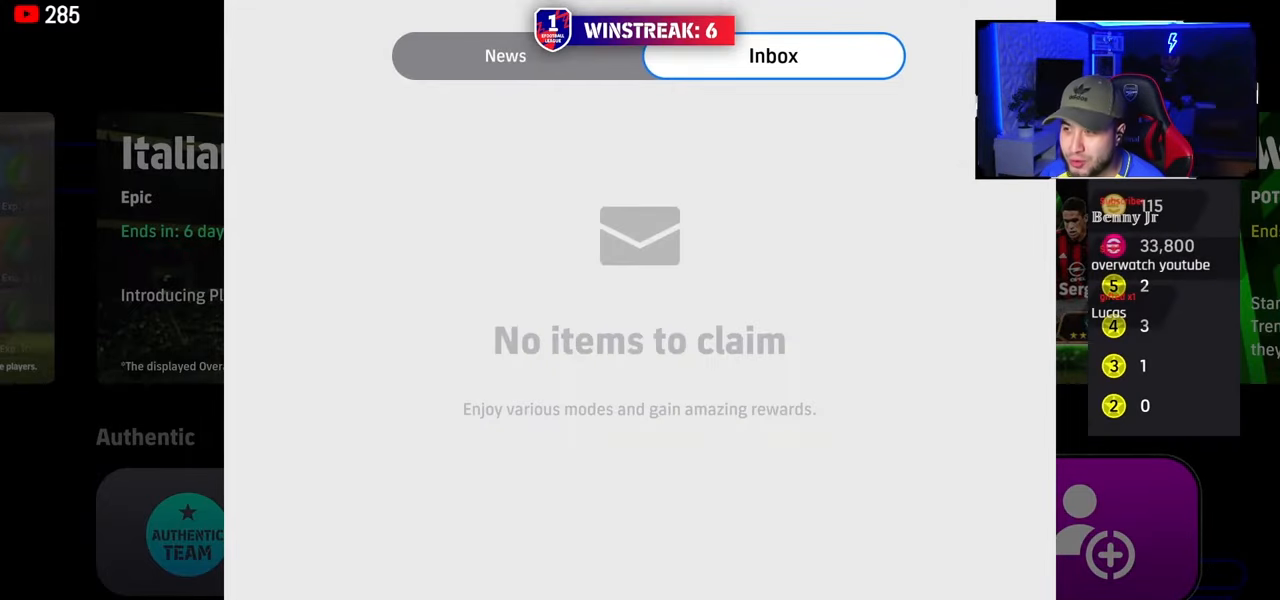
{"buttons": [], "left_stick": "center", "right_stick": "center", "events": []}
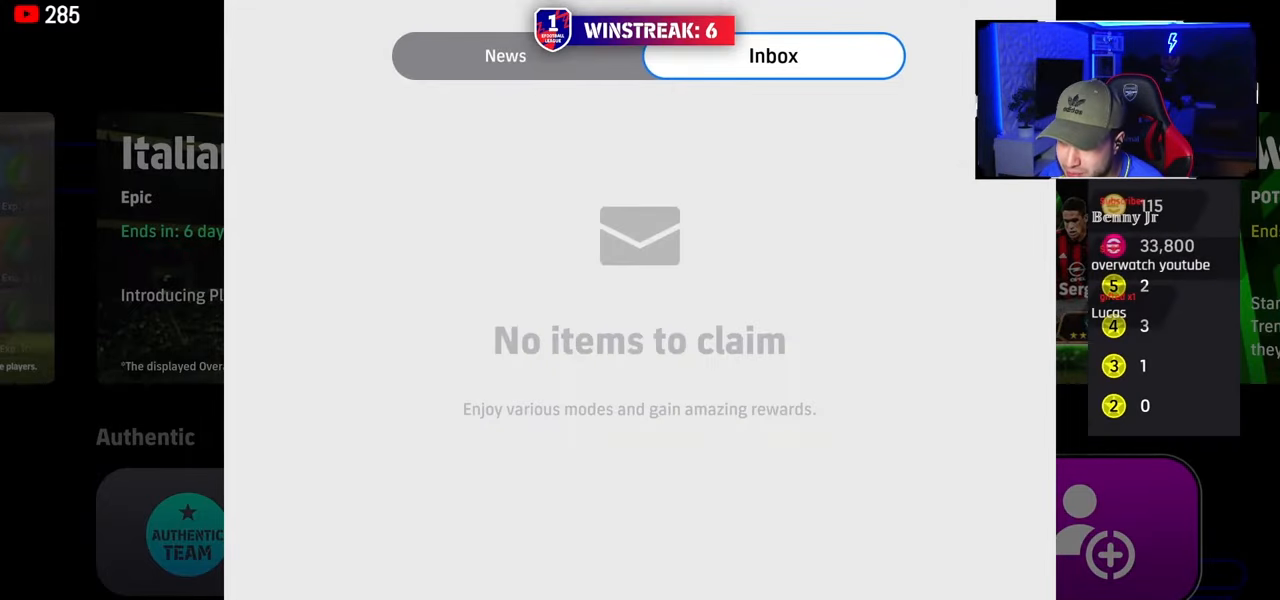
{"buttons": [], "left_stick": "center", "right_stick": "center", "events": [[284, "CIRCLE", "down"], [417, "CIRCLE", "up"]]}
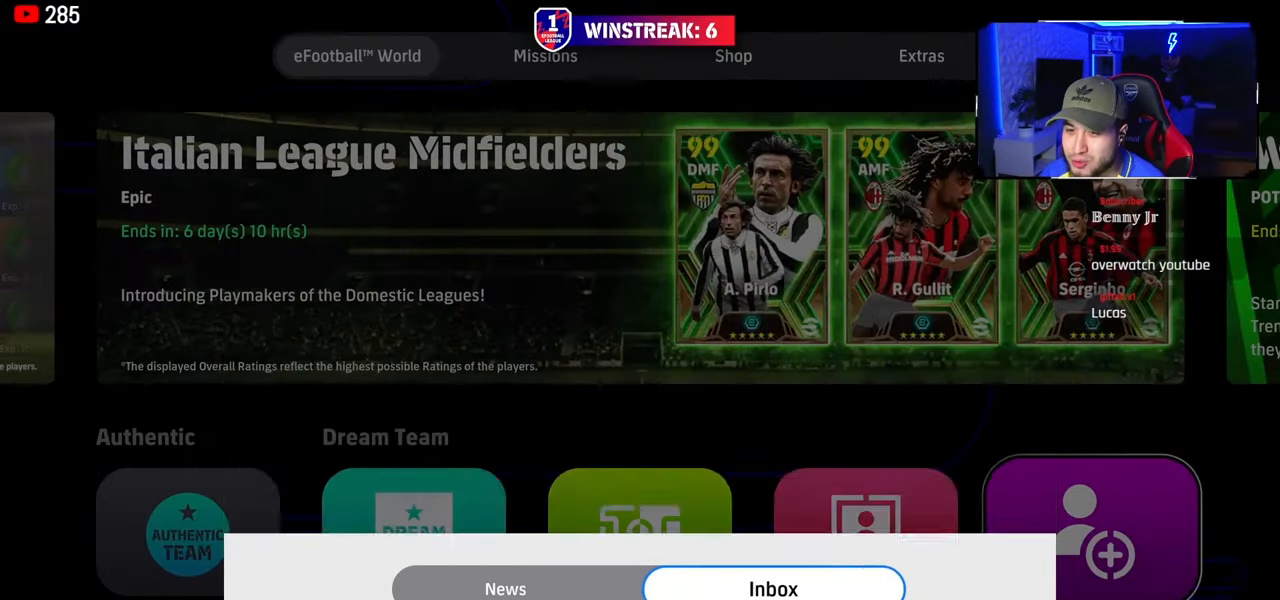
{"buttons": [], "left_stick": "center", "right_stick": "center", "events": []}
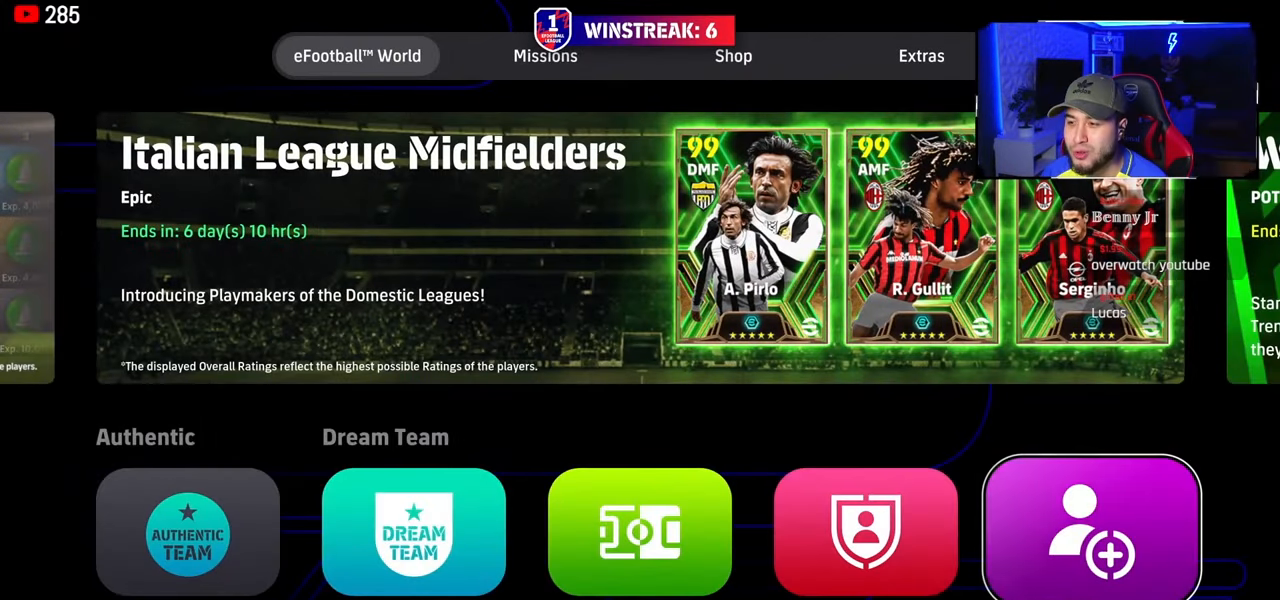
{"buttons": [], "left_stick": "left", "right_stick": "center", "events": [[351, "left_stick", "left"]]}
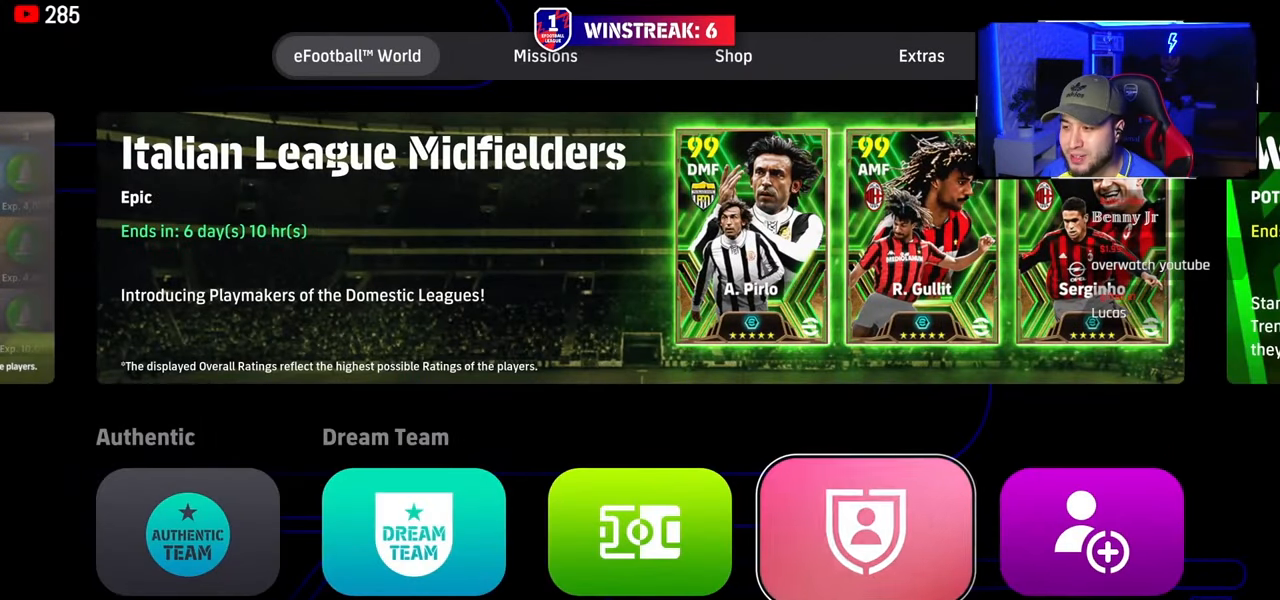
{"buttons": ["CROSS"], "left_stick": "center", "right_stick": "center", "events": [[33, "left_stick", "center"], [100, "left_stick", "right"], [267, "left_stick", "center"], [400, "CROSS", "down"]]}
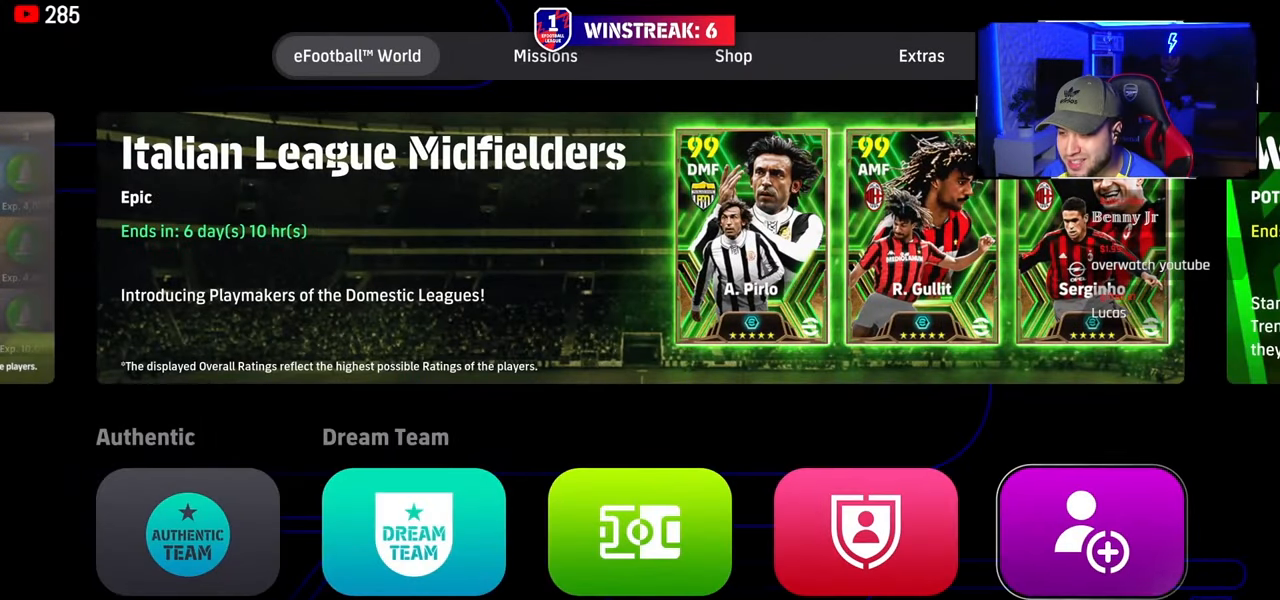
{"buttons": ["DPAD_RIGHT"], "left_stick": "center", "right_stick": "center", "events": [[17, "CROSS", "up"], [401, "DPAD_RIGHT", "down"]]}
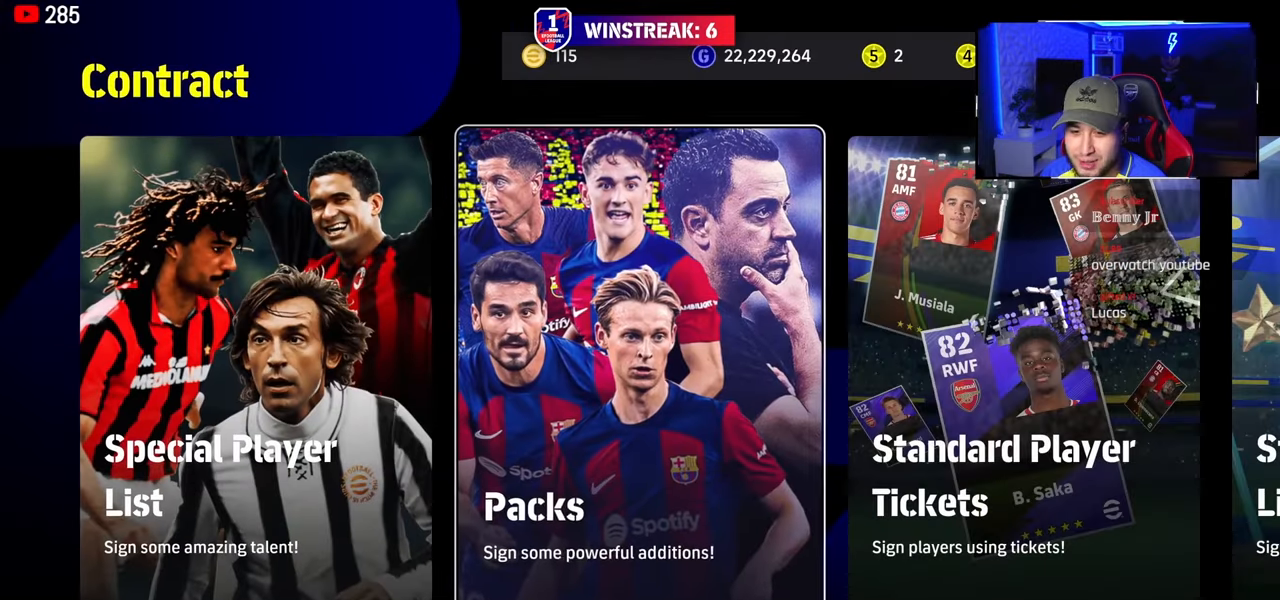
{"buttons": [], "left_stick": "center", "right_stick": "center", "events": [[17, "DPAD_RIGHT", "up"], [117, "DPAD_LEFT", "down"], [250, "DPAD_LEFT", "up"]]}
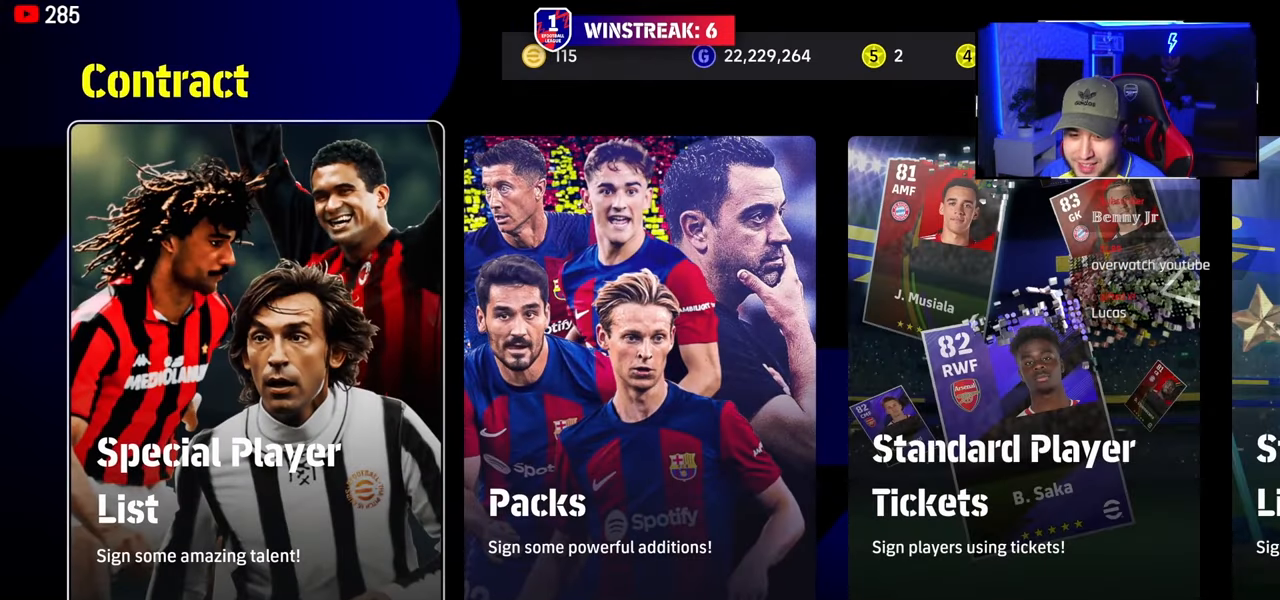
{"buttons": [], "left_stick": "center", "right_stick": "center", "events": [[233, "CROSS", "down"], [367, "CROSS", "up"]]}
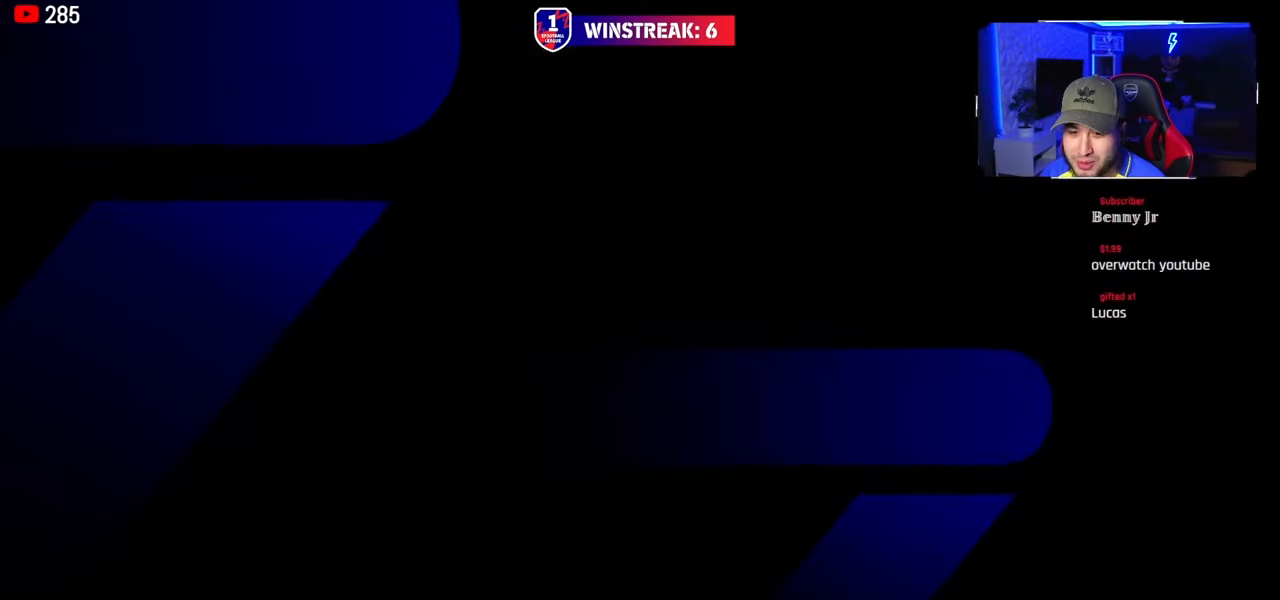
{"buttons": [], "left_stick": "center", "right_stick": "center", "events": []}
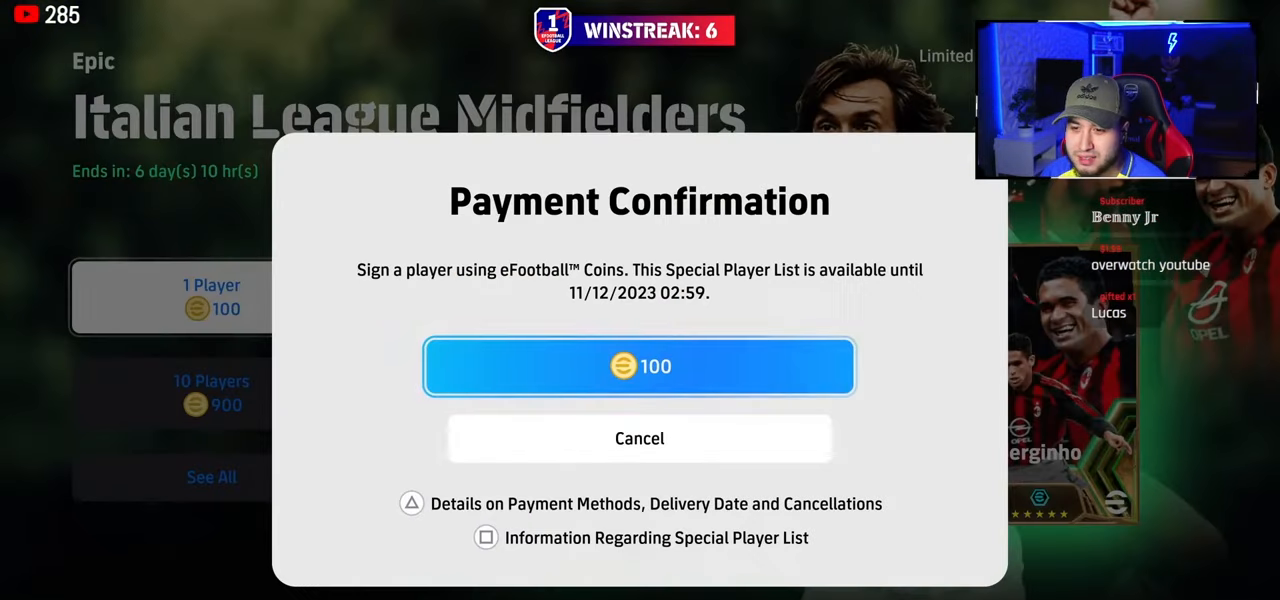
{"buttons": [], "left_stick": "center", "right_stick": "center", "events": []}
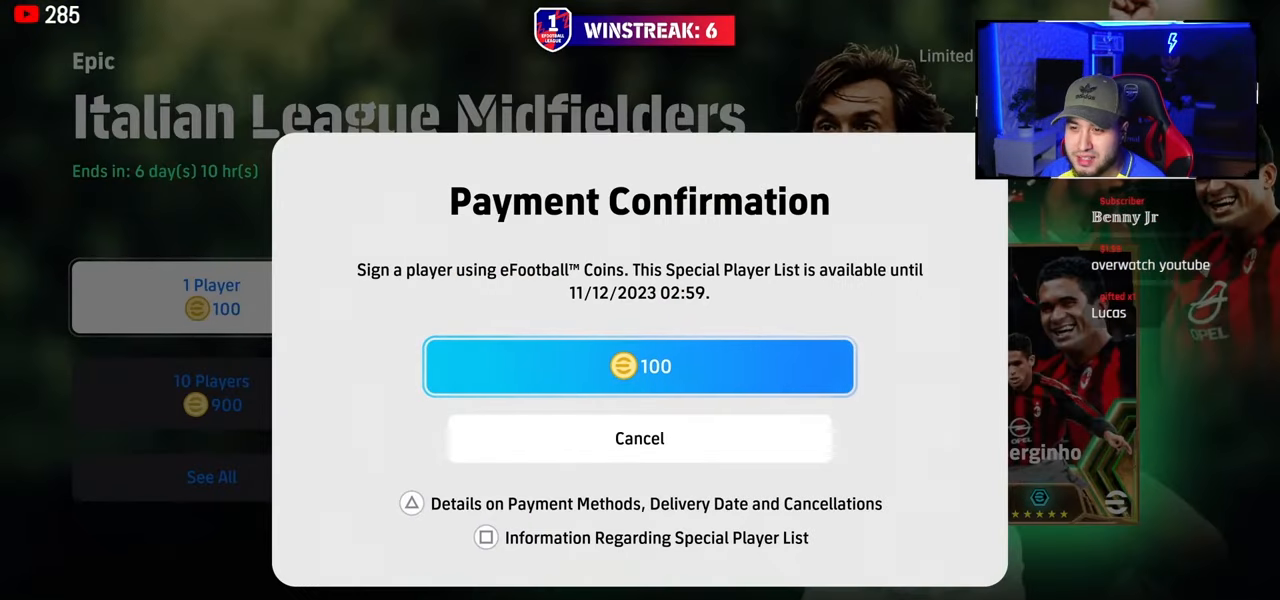
{"buttons": [], "left_stick": "center", "right_stick": "center", "events": []}
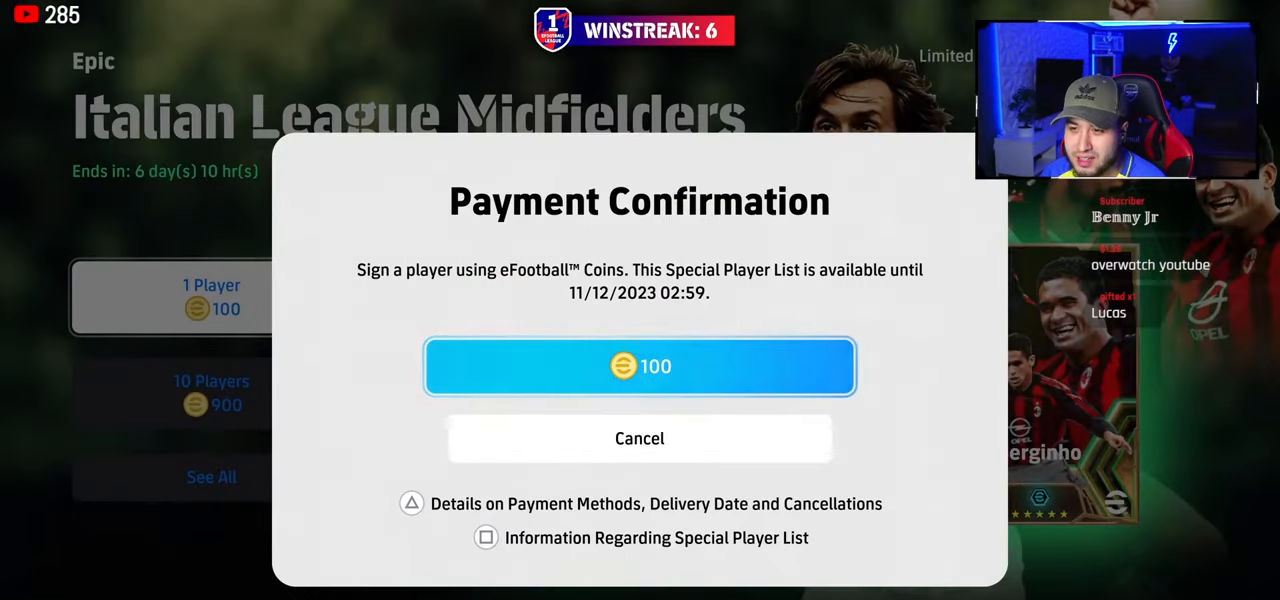
{"buttons": [], "left_stick": "center", "right_stick": "center", "events": [[66, "CROSS", "down"], [200, "CROSS", "up"]]}